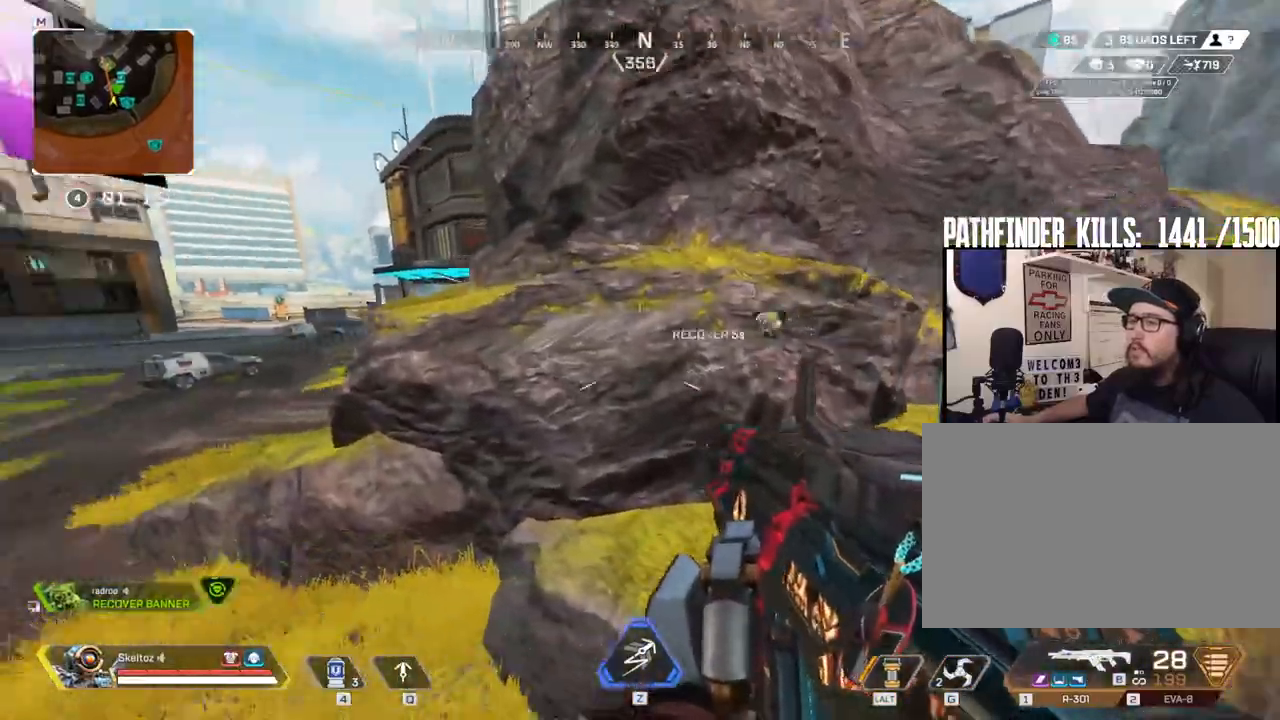
Gameplay with keyboard and mouse; each line is a JSON object with the keys and mouse buttons held at the frame after it. "events" lists presses ("down") and releases ("up") of "1", "2", "3", "4", "5", "a", "alt", "b", "c", "ctrl", "d", "e", "f", "g", "q", "r", "s", "shift", "space", "t", "tab", "tilde", "v", "w", "x", "z", "mouse_left", "mouse_wheel", "mouse_right", "mouse_mb4" and "mouse_mb5" between this image and that frame as [ms after this image, input, new state], when the widget could be followed in between. "mouse_left", "mouse_wheel", "mouse_right", "mouse_mb4", "mouse_mb5" = the "left", "wheel", "right", "mb4", "mb5" buttons of the "mouse" list. No other keys are recorded. "wheel" means that the mouse wheel is clicked or scrolled. Mouse movement is not recorded.
{"keys": ["s"], "mouse": [], "events": [[50, "a", "down"], [50, "e", "up"], [200, "3", "down"], [283, "3", "up"], [283, "a", "up"], [383, "s", "down"]]}
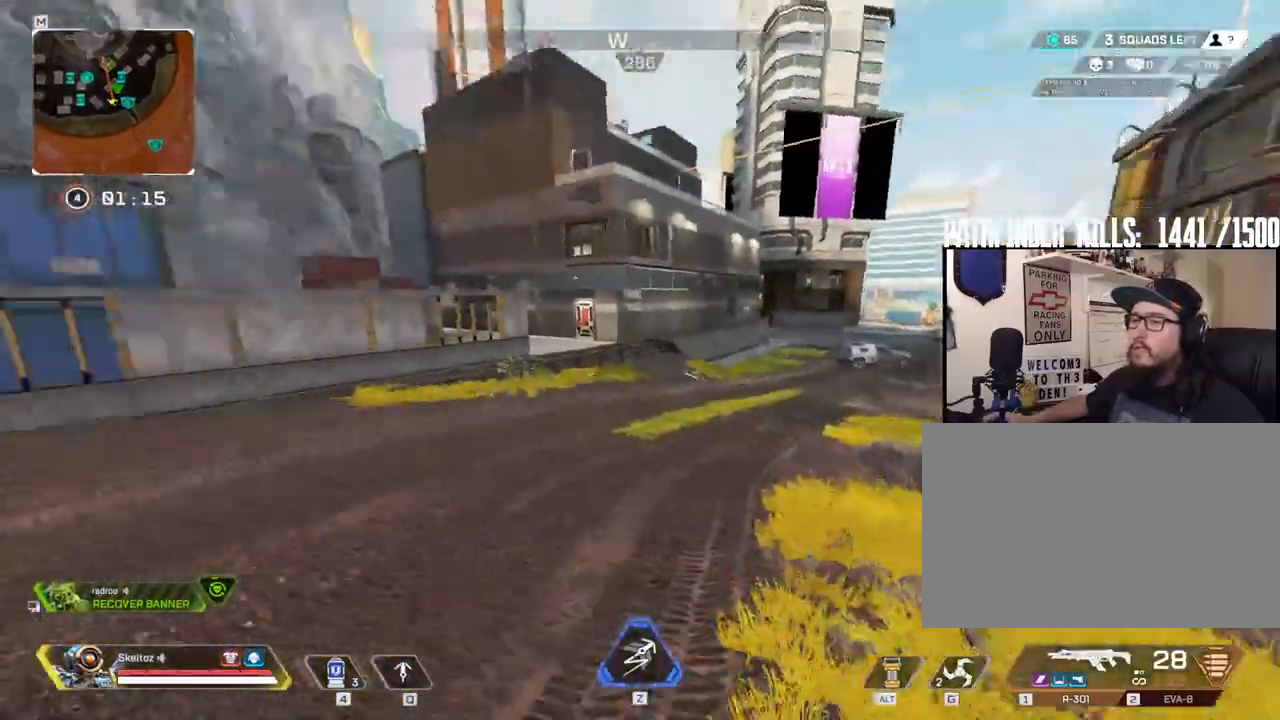
{"keys": [], "mouse": []}
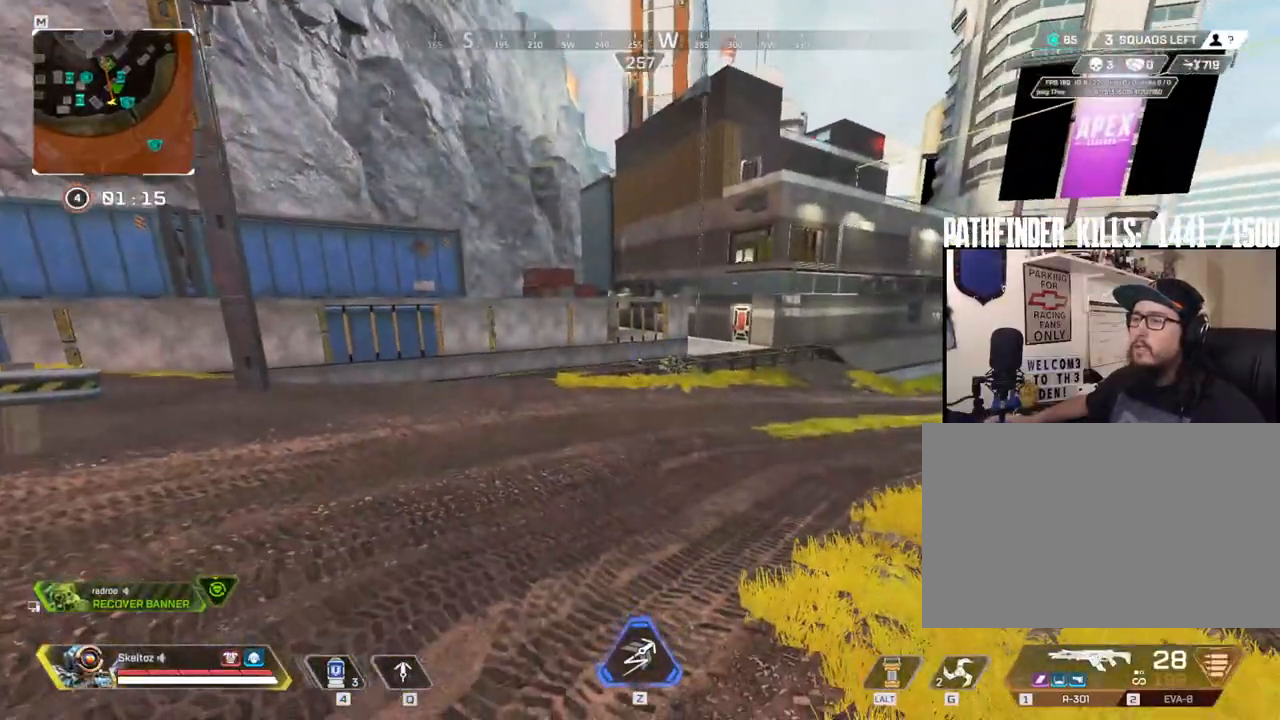
{"keys": ["d", "q", "space"], "mouse": []}
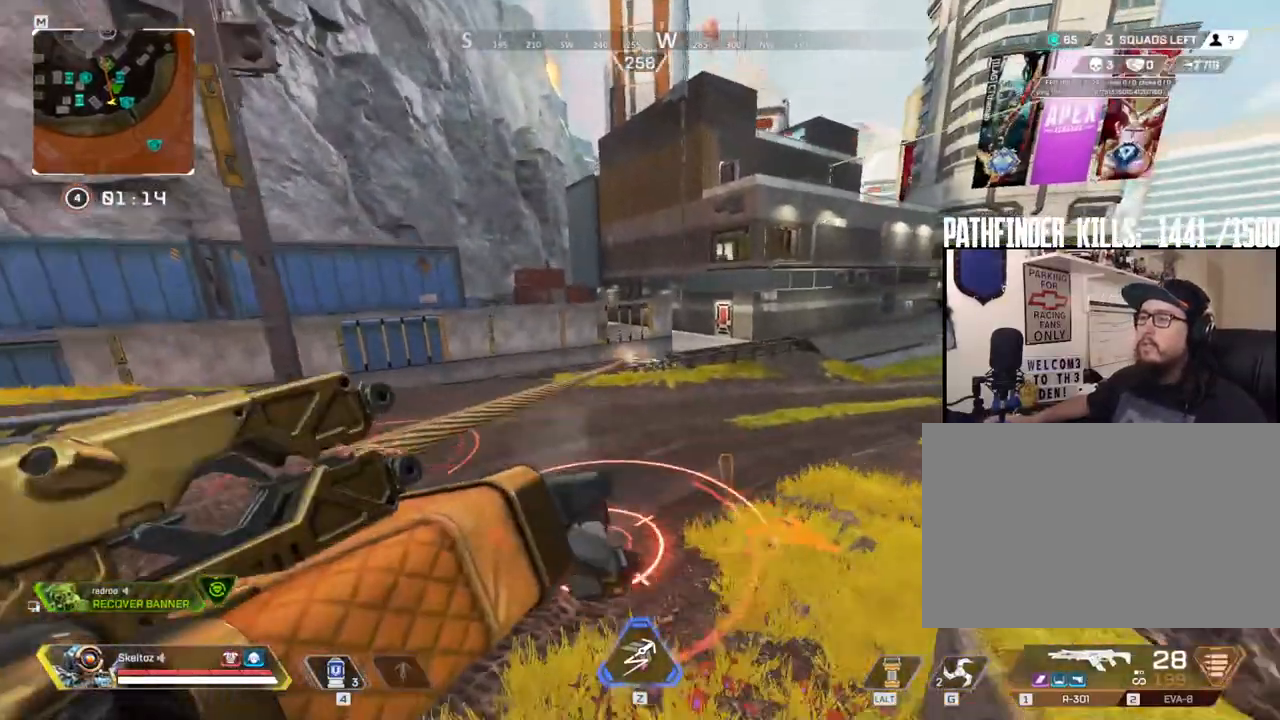
{"keys": ["q", "space", "w"], "mouse": [], "events": [[33, "mouse_right", "down"], [50, "w", "down"], [100, "mouse_right", "up"], [283, "d", "up"]]}
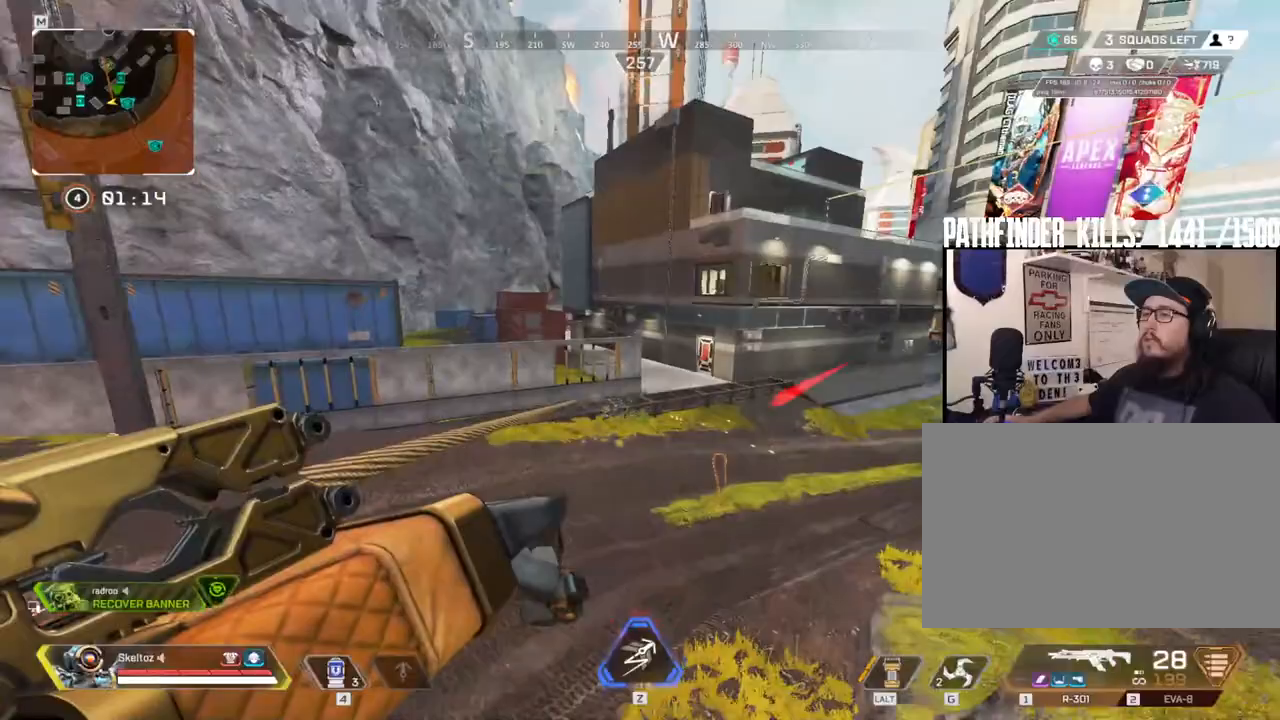
{"keys": ["w"], "mouse": [], "events": [[67, "q", "up"], [400, "space", "up"]]}
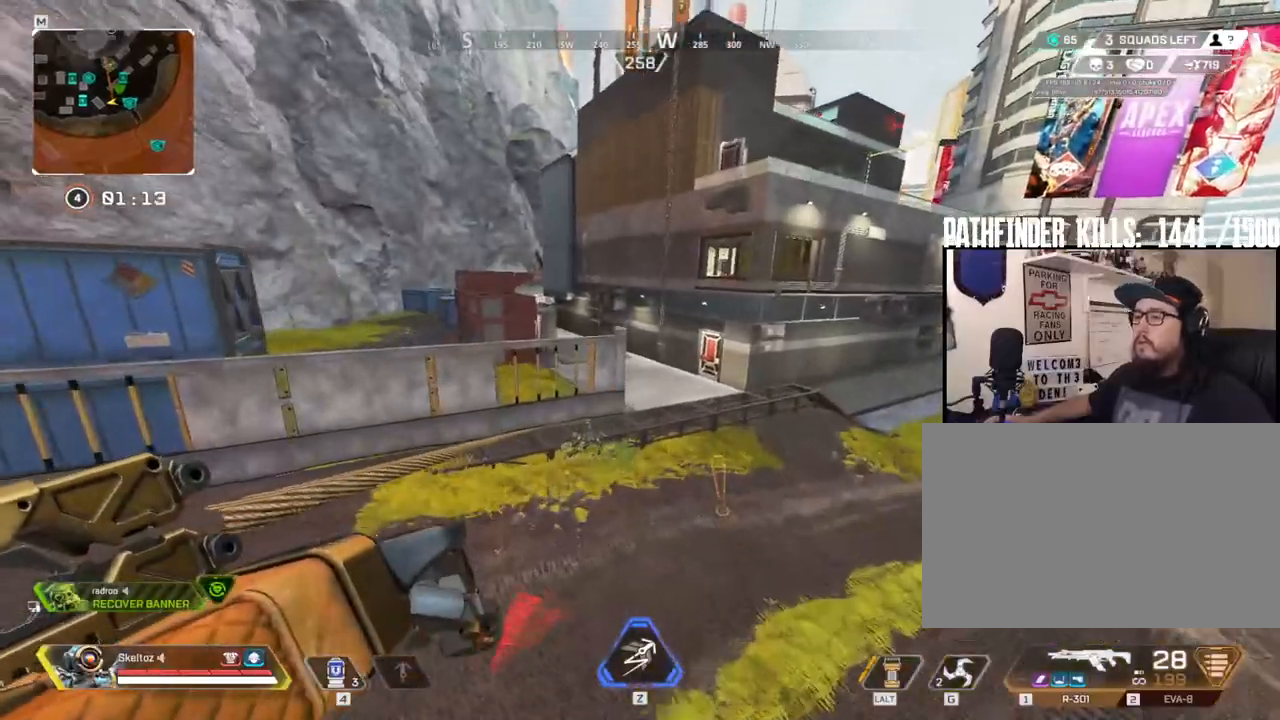
{"keys": ["q", "shift", "w"], "mouse": [], "events": [[133, "d", "down"], [267, "d", "up"], [417, "shift", "down"], [467, "q", "down"]]}
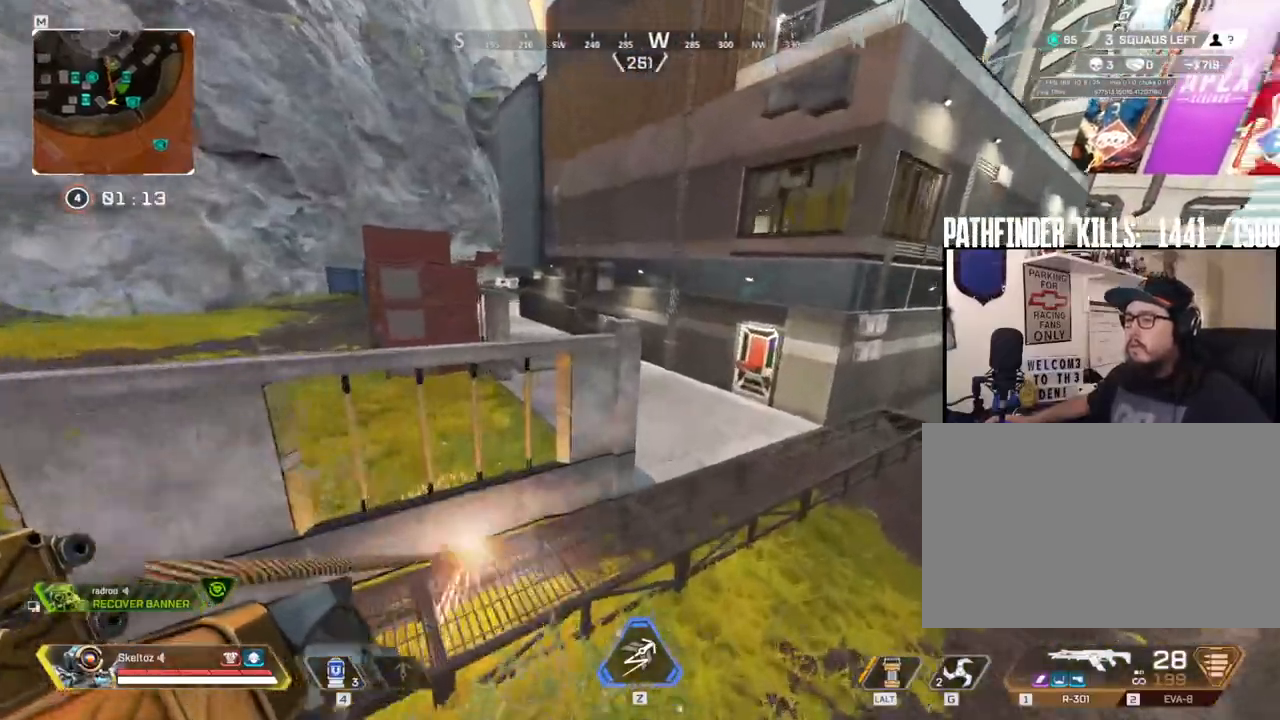
{"keys": ["shift", "w"], "mouse": [], "events": [[50, "q", "up"], [283, "3", "down"], [433, "3", "up"]]}
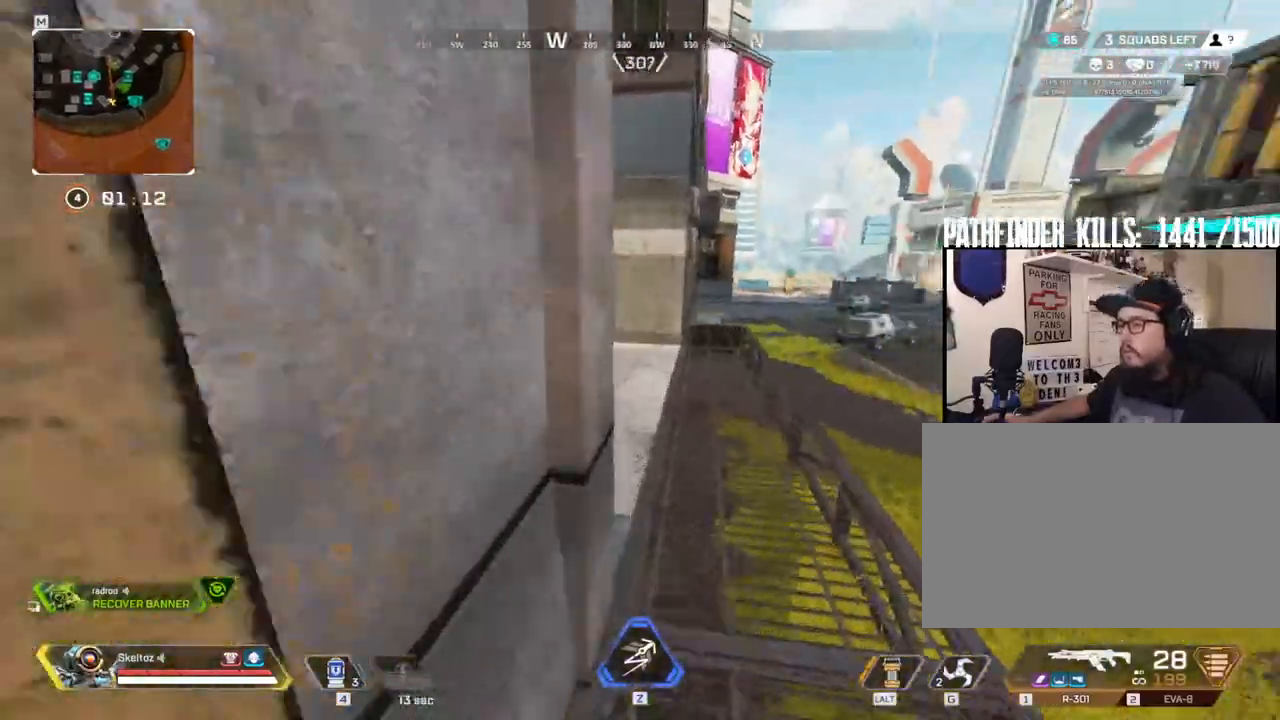
{"keys": ["shift", "w"], "mouse": [], "events": []}
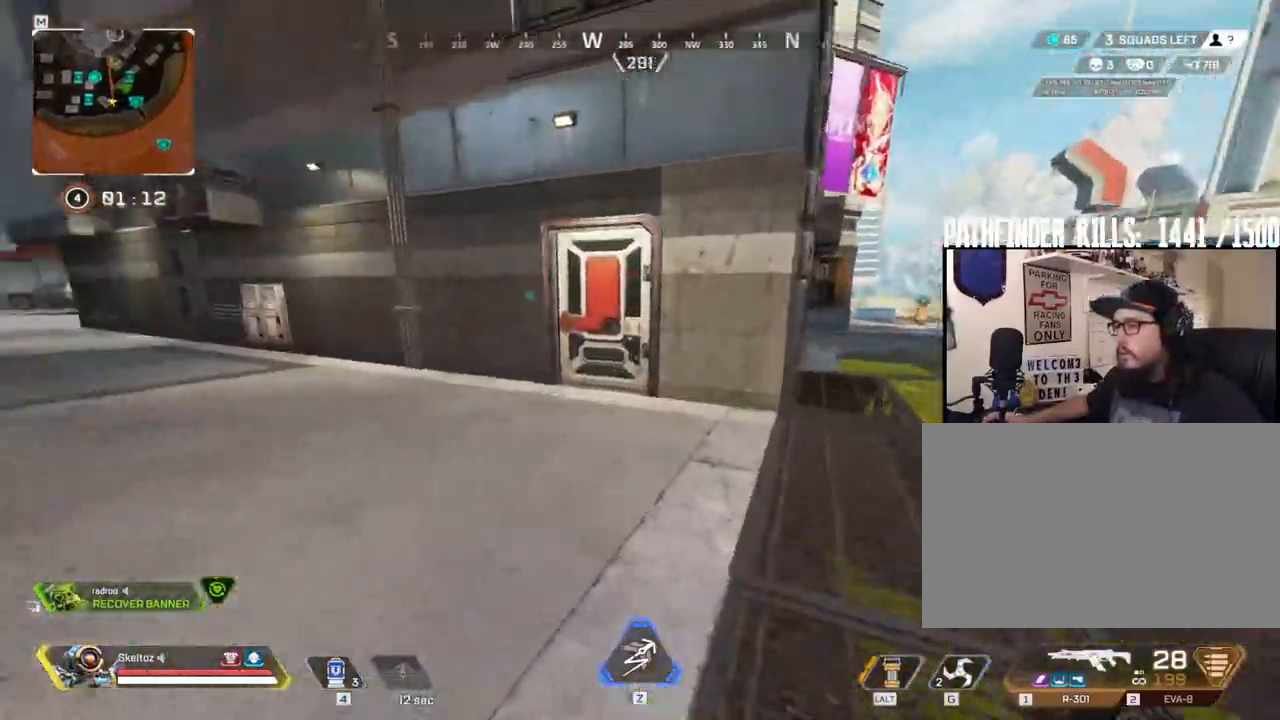
{"keys": ["e", "w"], "mouse": [], "events": [[33, "shift", "up"], [133, "ctrl", "down"], [433, "ctrl", "up"], [467, "e", "down"]]}
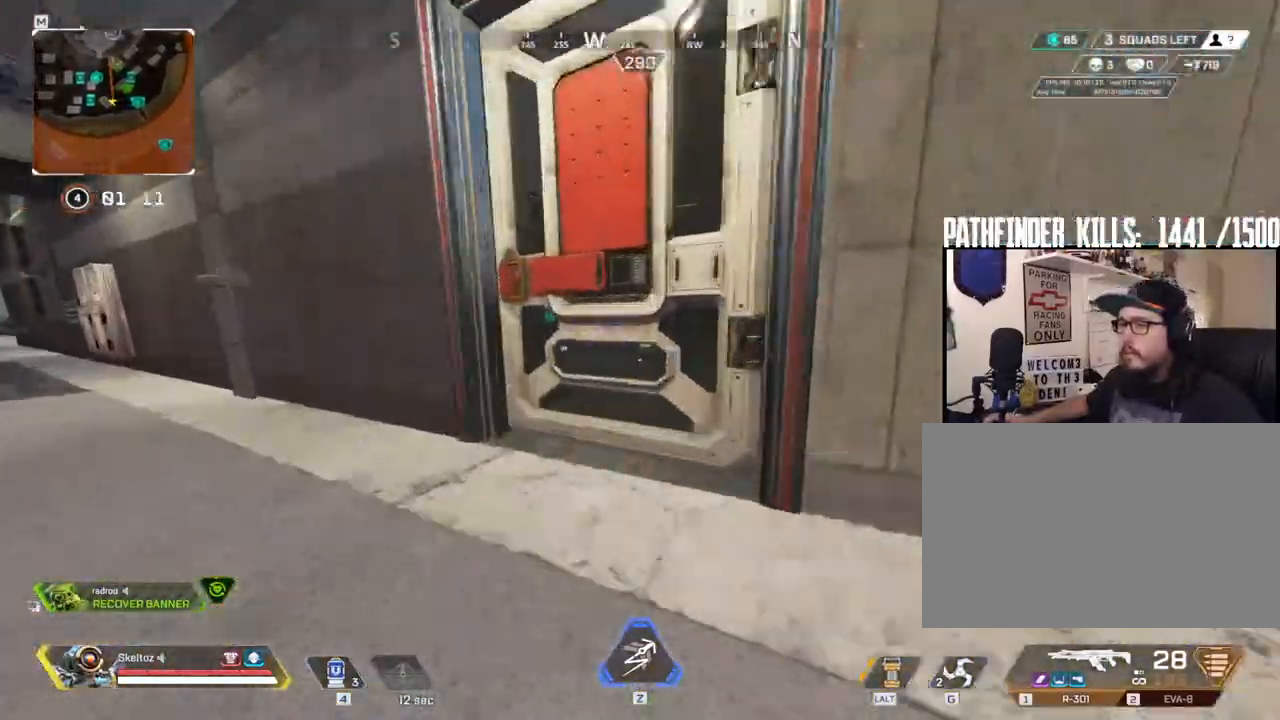
{"keys": ["shift", "w"], "mouse": [], "events": [[100, "e", "up"], [183, "shift", "down"], [283, "e", "down"], [383, "e", "up"]]}
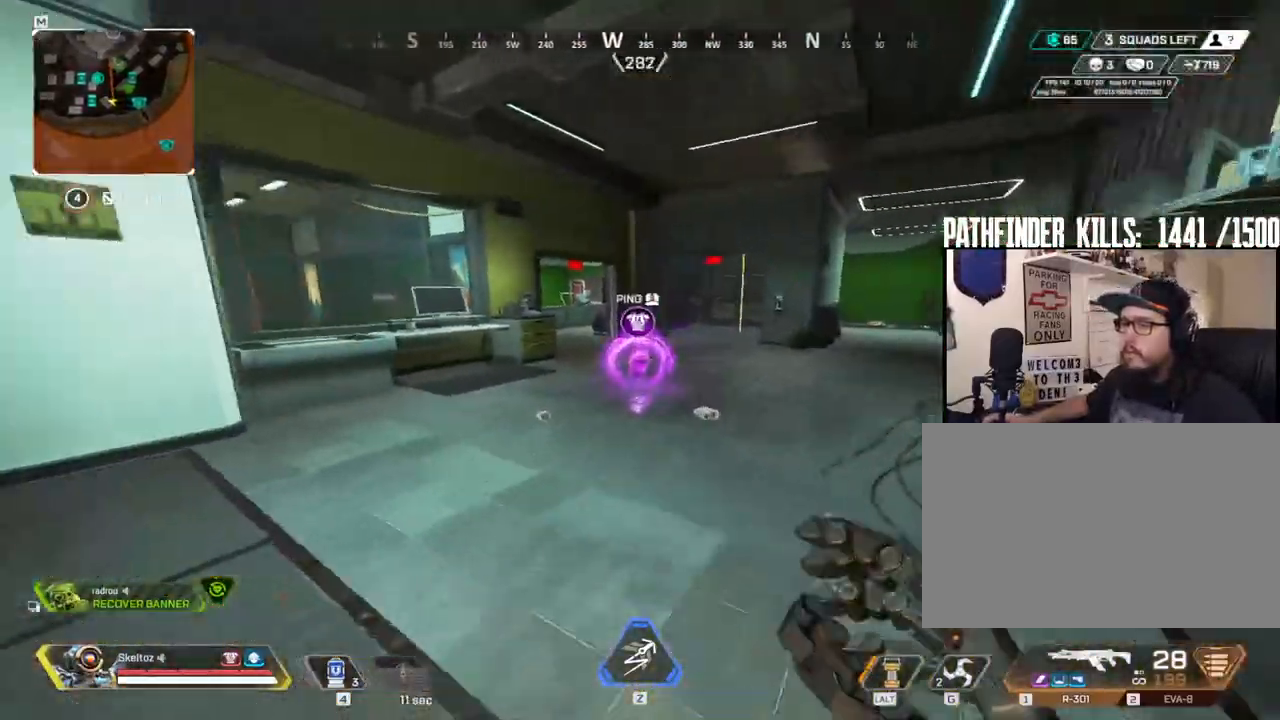
{"keys": ["shift", "w"], "mouse": [], "events": []}
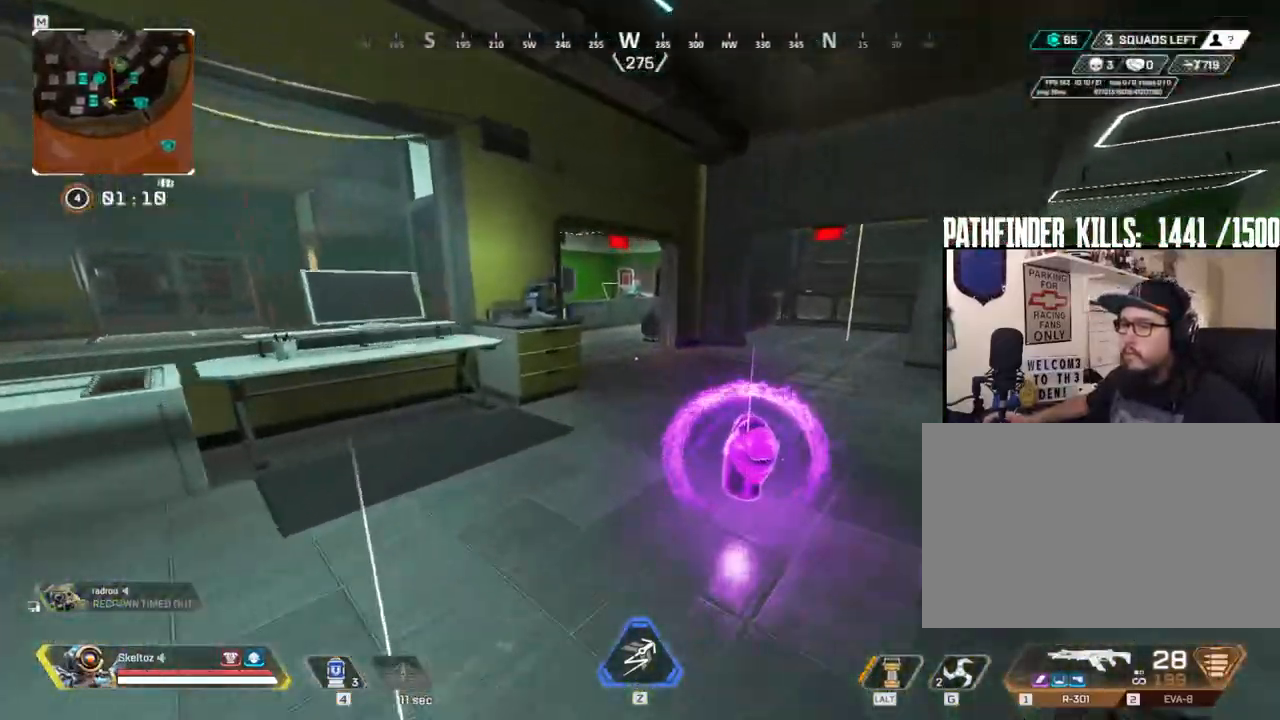
{"keys": ["shift", "w"], "mouse": [], "events": []}